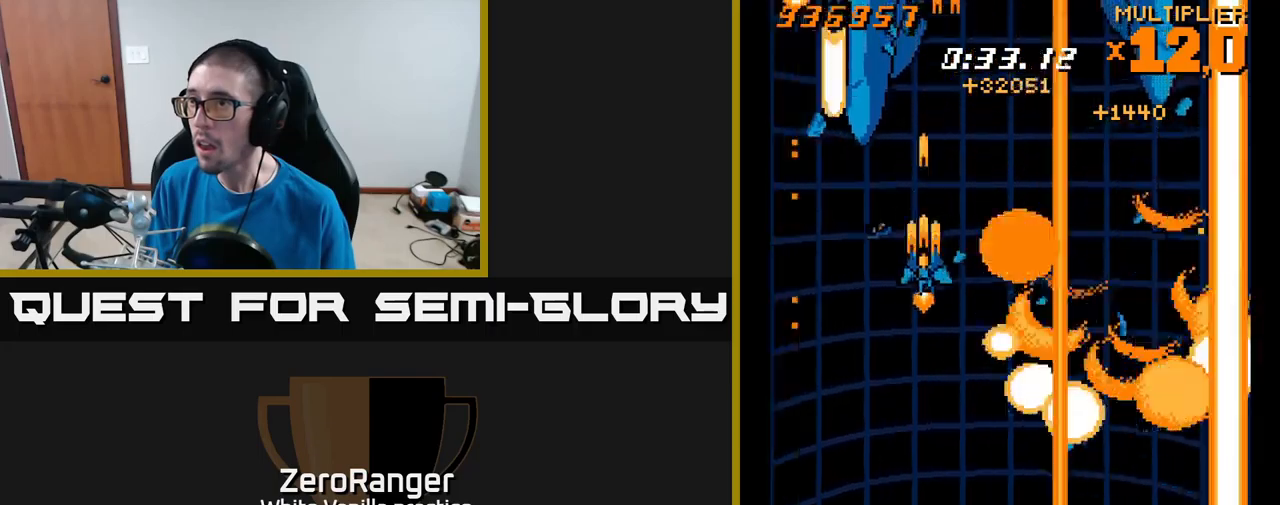
Gameplay with a controller (Xbox layout); each line is a JSON object with the inputs held at the frame after it. "events" lists button and stick changes between this image and that frame as [ms after this image, input, new state], when the widget could be followed in between. Not read: left_stick.
{"buttons": ["A", "DPAD_UP", "DPAD_LEFT"], "right_stick": "center", "events": [[416, "DPAD_DOWN", "up"], [433, "DPAD_LEFT", "down"], [433, "DPAD_UP", "down"]]}
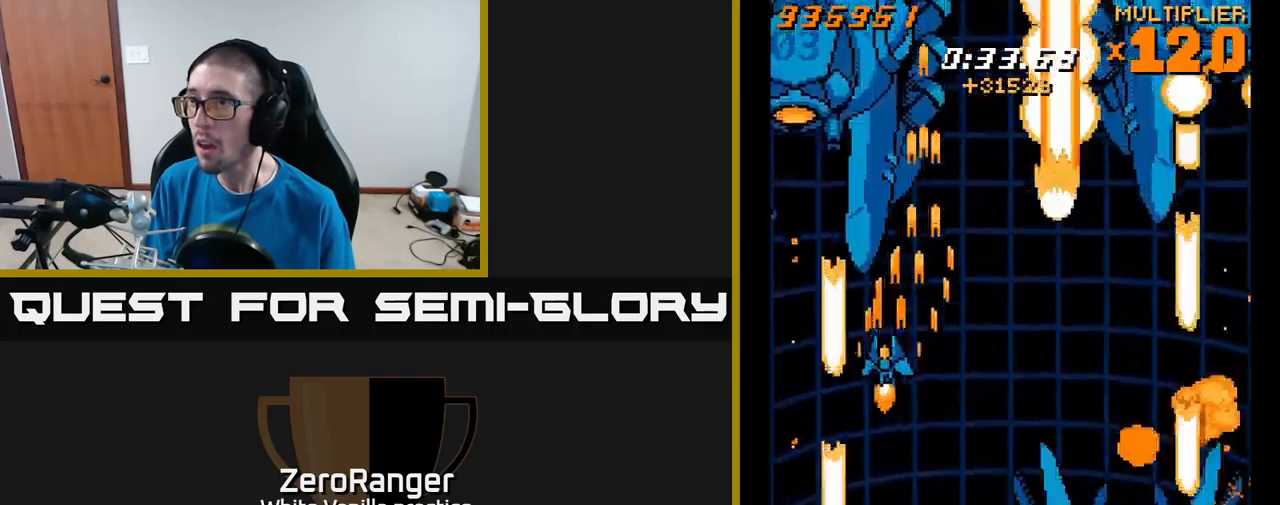
{"buttons": ["X", "DPAD_UP"], "right_stick": "center", "events": [[66, "DPAD_LEFT", "up"], [333, "DPAD_LEFT", "down"], [333, "X", "down"], [366, "A", "up"], [450, "DPAD_LEFT", "up"]]}
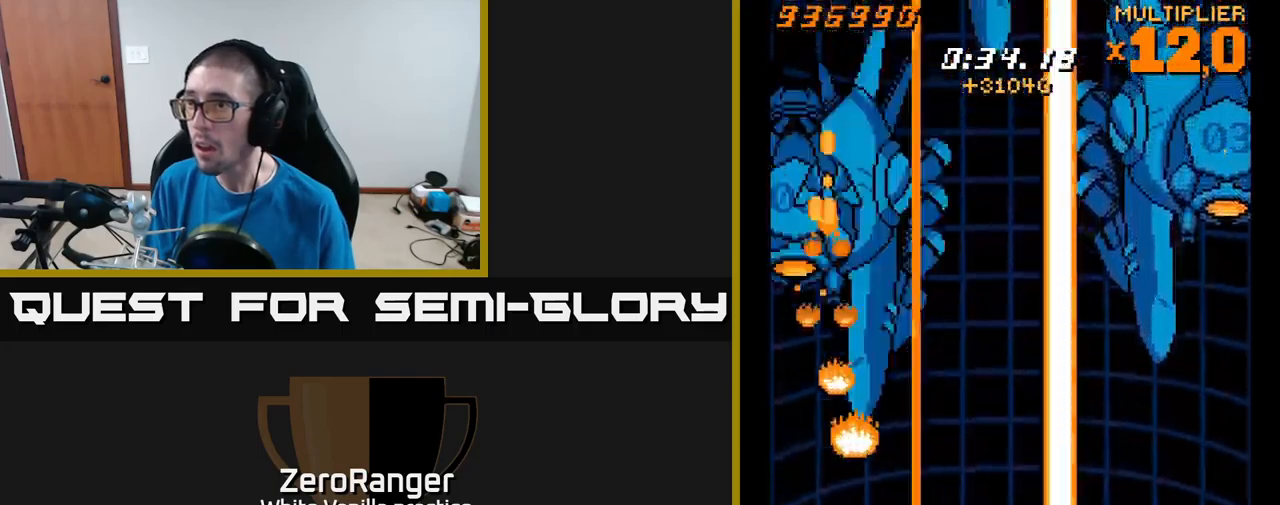
{"buttons": ["X", "DPAD_LEFT"], "right_stick": "center", "events": [[33, "DPAD_UP", "up"], [66, "DPAD_DOWN", "down"], [333, "DPAD_RIGHT", "down"], [433, "DPAD_RIGHT", "up"], [500, "DPAD_DOWN", "up"], [500, "DPAD_LEFT", "down"]]}
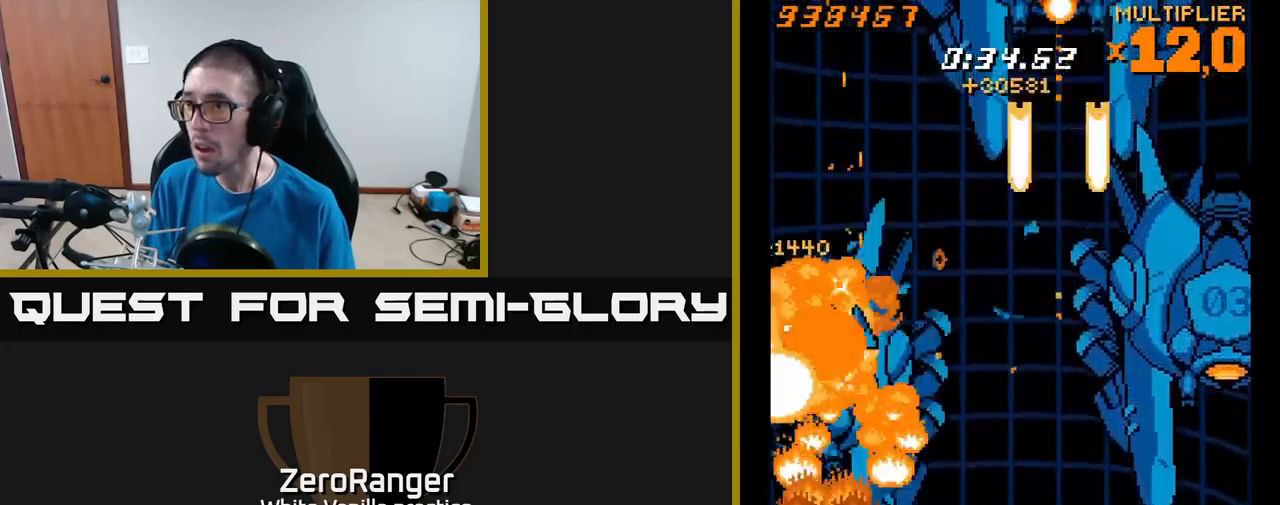
{"buttons": ["A", "DPAD_UP"], "right_stick": "center"}
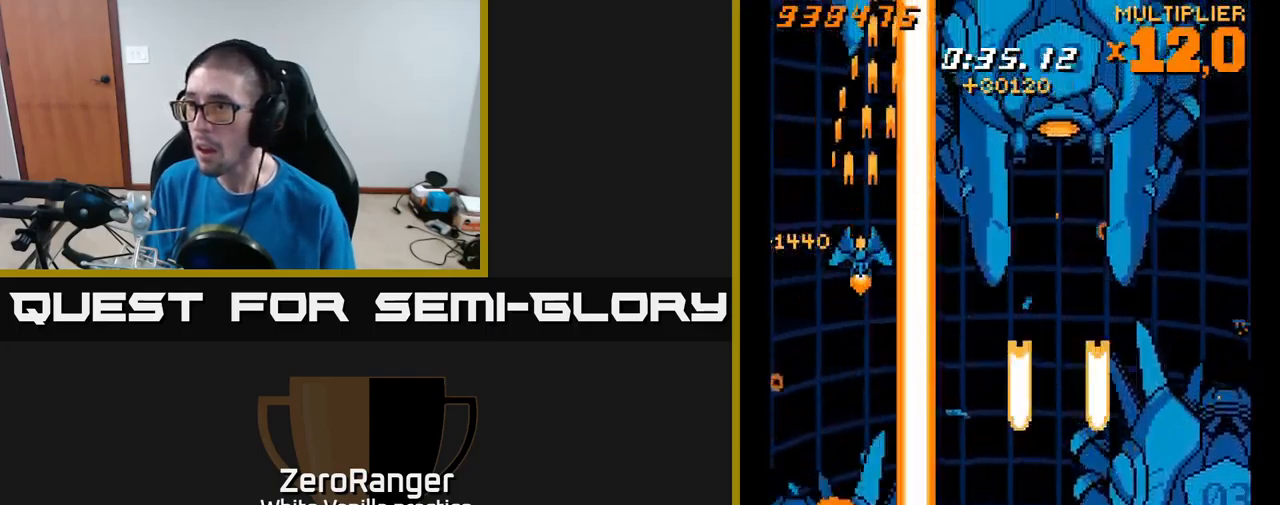
{"buttons": ["X"], "right_stick": "center", "events": [[16, "DPAD_UP", "up"], [33, "DPAD_RIGHT", "down"], [33, "DPAD_UP", "down"], [150, "X", "down"], [233, "A", "up"], [450, "DPAD_UP", "up"], [500, "DPAD_RIGHT", "up"]]}
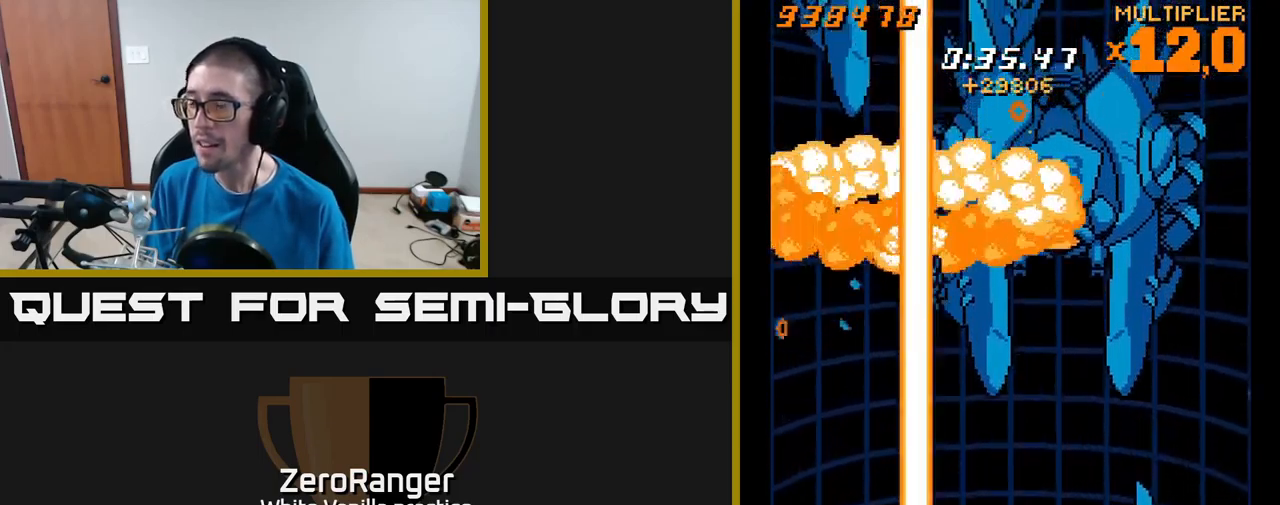
{"buttons": ["X", "DPAD_DOWN", "DPAD_RIGHT"], "right_stick": "center", "events": [[150, "DPAD_RIGHT", "down"], [200, "X", "up"], [250, "DPAD_DOWN", "down"], [266, "X", "down"]]}
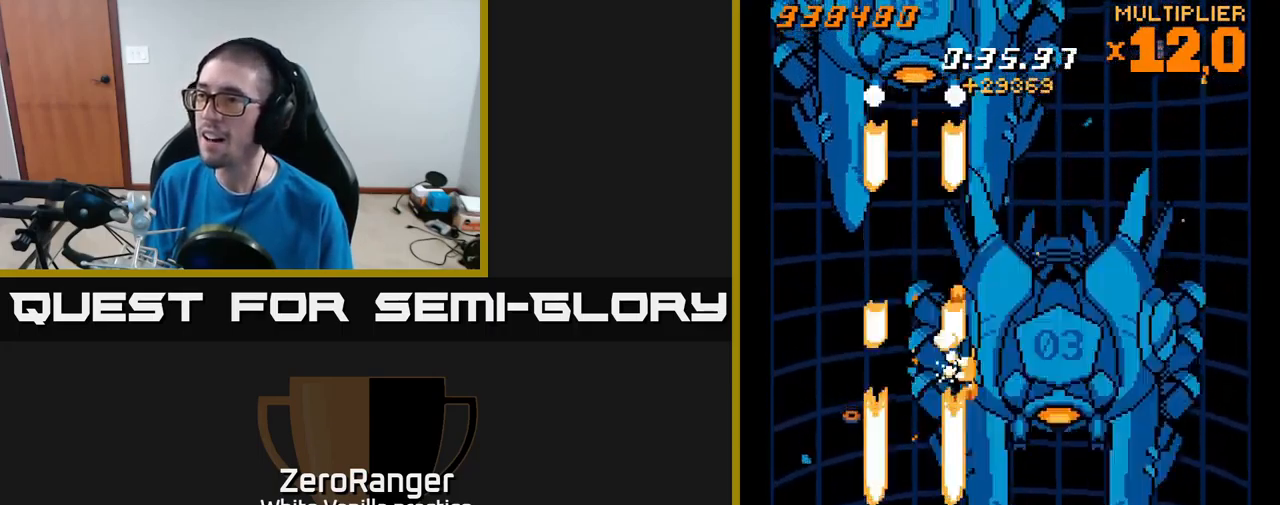
{"buttons": ["X", "DPAD_DOWN", "DPAD_LEFT"], "right_stick": "center", "events": [[366, "DPAD_RIGHT", "up"], [433, "DPAD_LEFT", "down"]]}
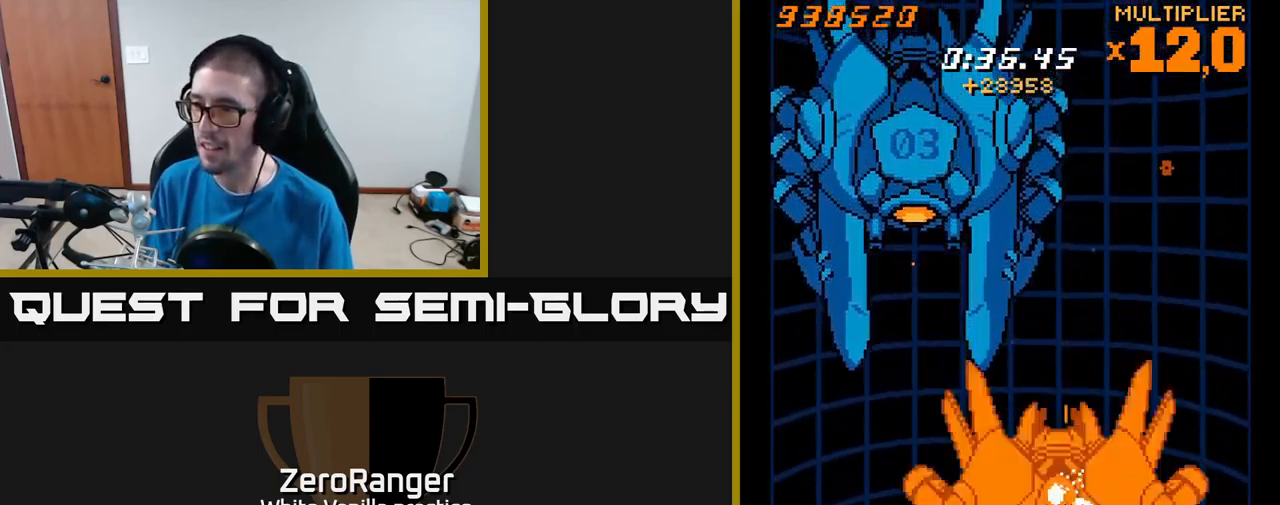
{"buttons": ["A", "DPAD_UP", "DPAD_LEFT"], "right_stick": "center", "events": [[16, "DPAD_LEFT", "up"], [66, "DPAD_DOWN", "up"], [100, "DPAD_DOWN", "down"], [183, "DPAD_LEFT", "down"], [250, "DPAD_DOWN", "up"], [316, "DPAD_UP", "down"], [416, "A", "down"], [450, "X", "up"]]}
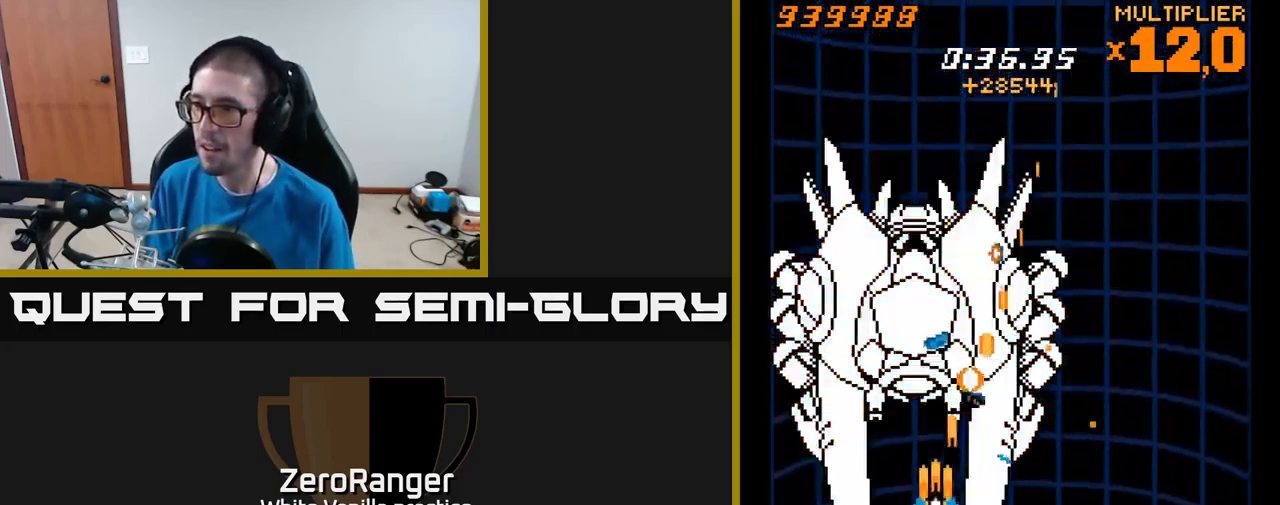
{"buttons": ["X", "DPAD_DOWN"], "right_stick": "center", "events": [[33, "DPAD_LEFT", "up"], [33, "X", "down"], [83, "A", "up"], [266, "DPAD_UP", "up"], [366, "DPAD_DOWN", "down"]]}
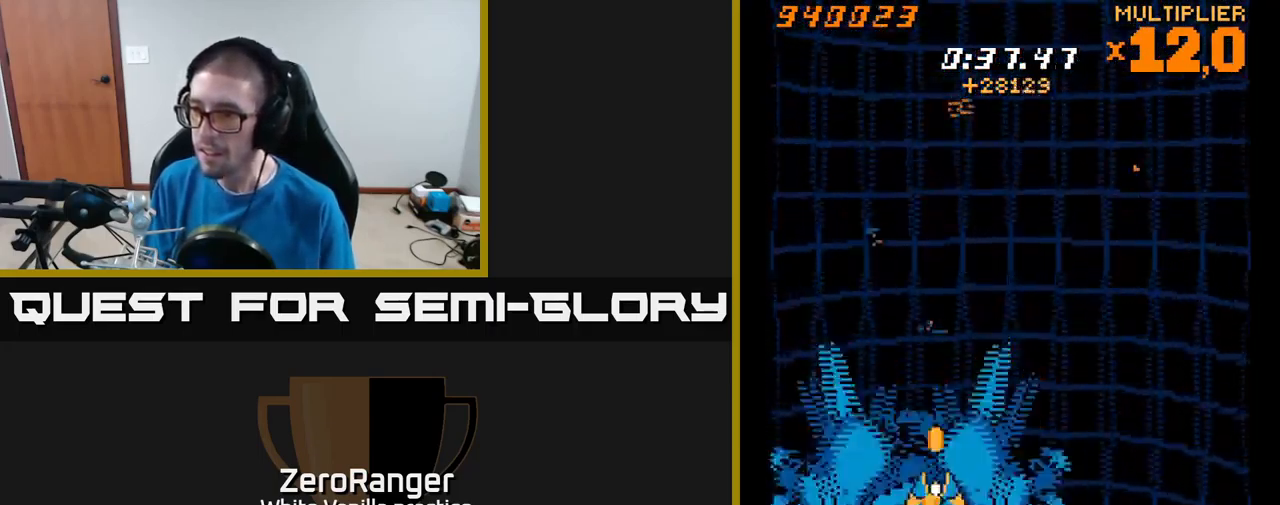
{"buttons": ["A", "X", "DPAD_UP", "DPAD_RIGHT"], "right_stick": "center", "events": [[333, "DPAD_DOWN", "up"], [400, "A", "down"], [400, "DPAD_RIGHT", "down"], [400, "DPAD_UP", "down"]]}
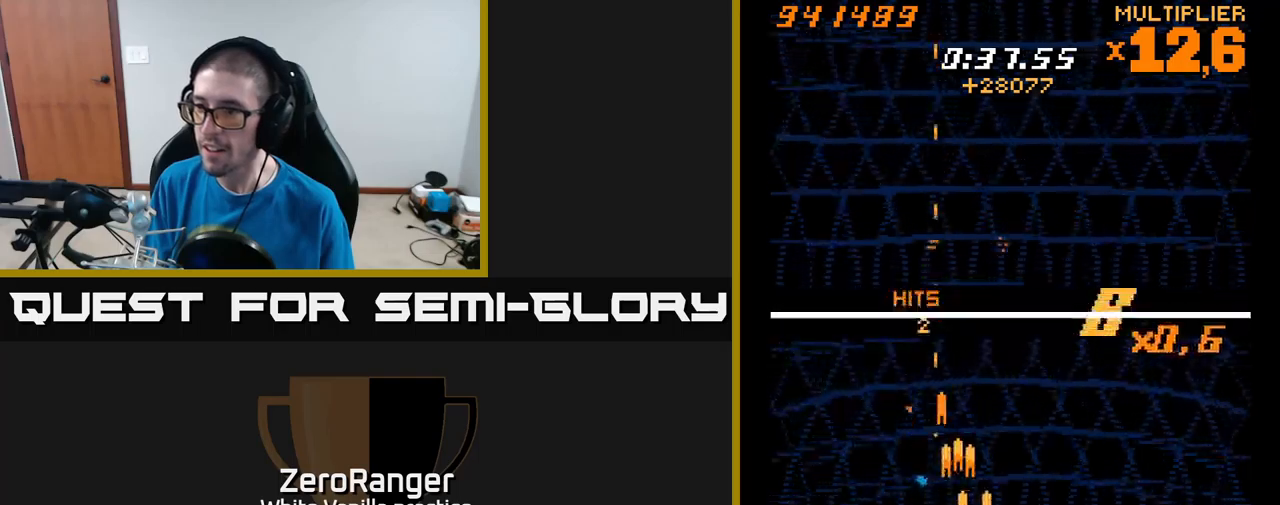
{"buttons": ["A", "L2"], "right_stick": "center", "events": [[17, "X", "up"], [100, "DPAD_RIGHT", "up"], [233, "DPAD_UP", "up"], [250, "L2", "down"], [283, "DPAD_RIGHT", "down"], [500, "DPAD_RIGHT", "up"]]}
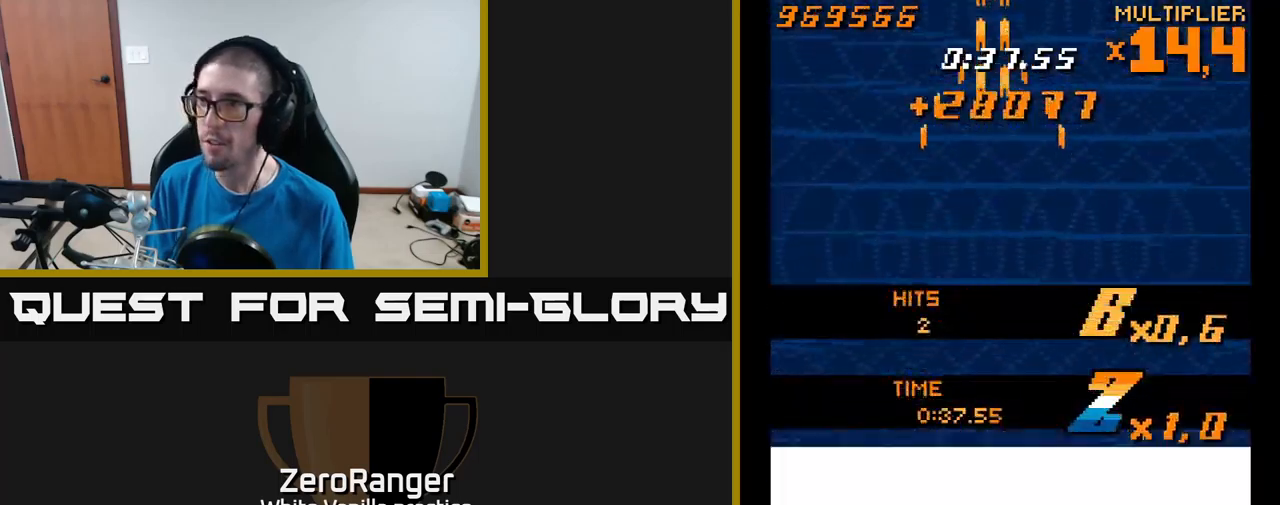
{"buttons": ["L2", "DPAD_DOWN"], "right_stick": "center", "events": [[33, "DPAD_UP", "down"], [133, "A", "up"], [250, "DPAD_LEFT", "down"], [333, "DPAD_UP", "up"], [467, "DPAD_DOWN", "down"], [467, "DPAD_LEFT", "up"]]}
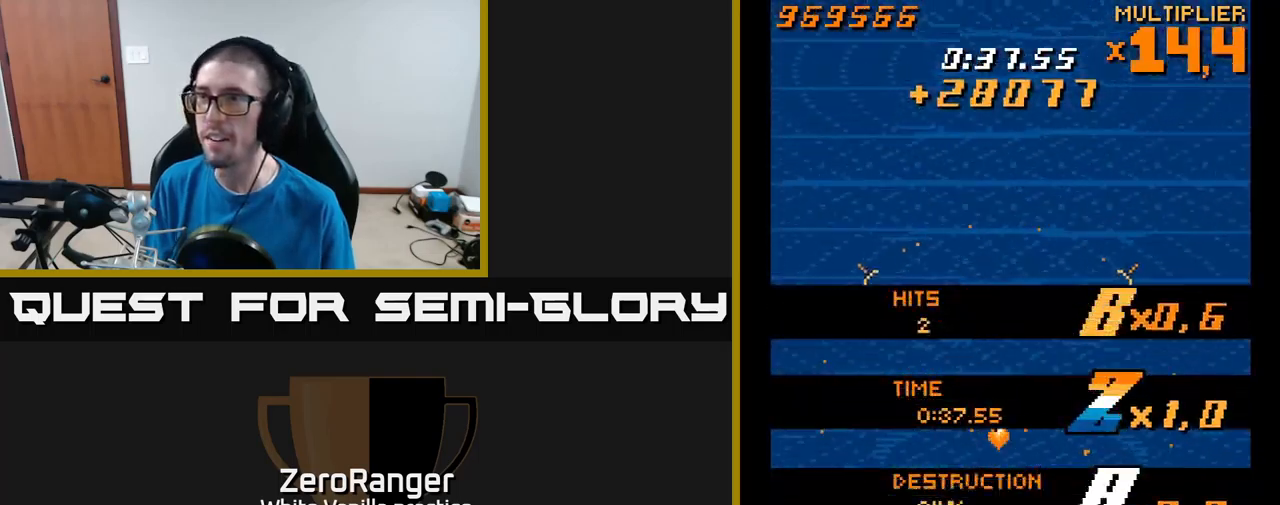
{"buttons": [], "right_stick": "center", "events": [[250, "DPAD_DOWN", "up"], [317, "L2", "up"]]}
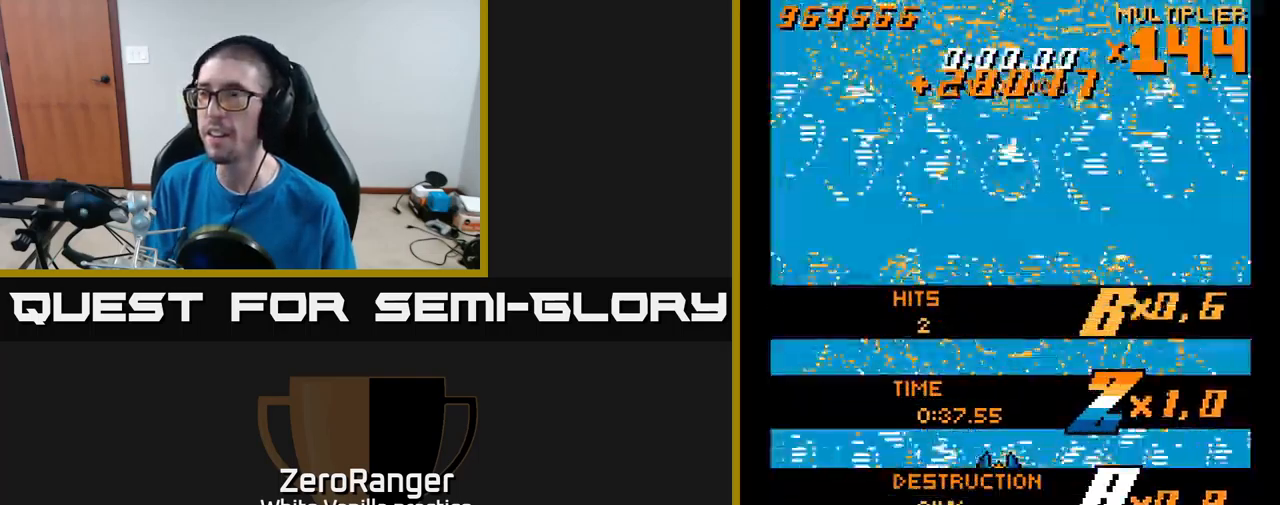
{"buttons": ["A", "DPAD_UP", "DPAD_LEFT"], "right_stick": "center", "events": [[217, "DPAD_LEFT", "down"], [300, "DPAD_UP", "down"], [467, "A", "down"]]}
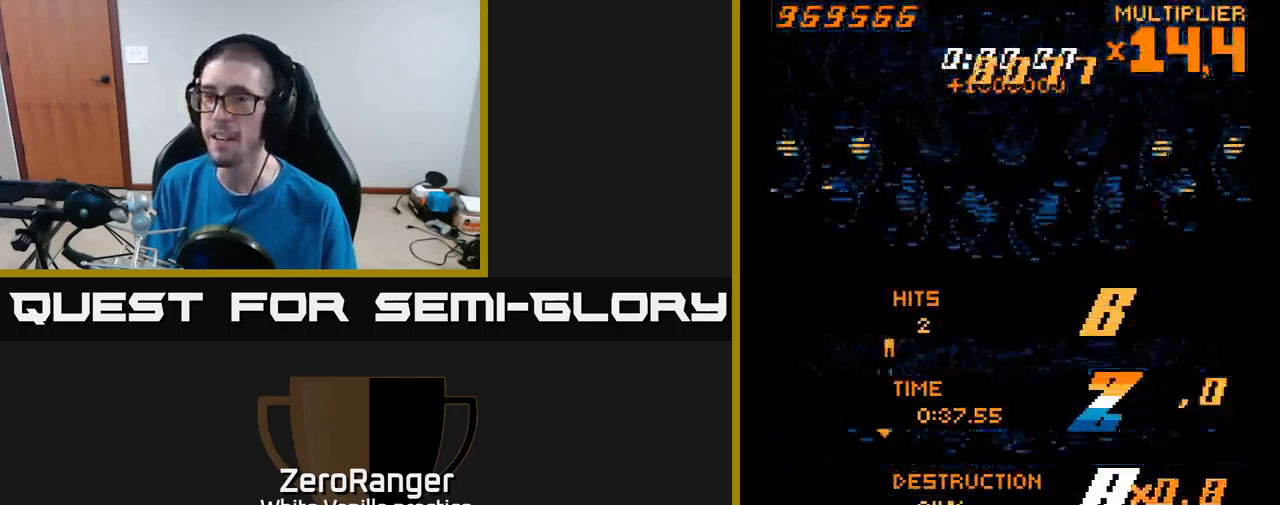
{"buttons": ["A", "DPAD_DOWN", "DPAD_RIGHT"], "right_stick": "center", "events": [[33, "DPAD_UP", "up"], [233, "DPAD_LEFT", "up"], [317, "DPAD_RIGHT", "down"], [417, "DPAD_DOWN", "down"]]}
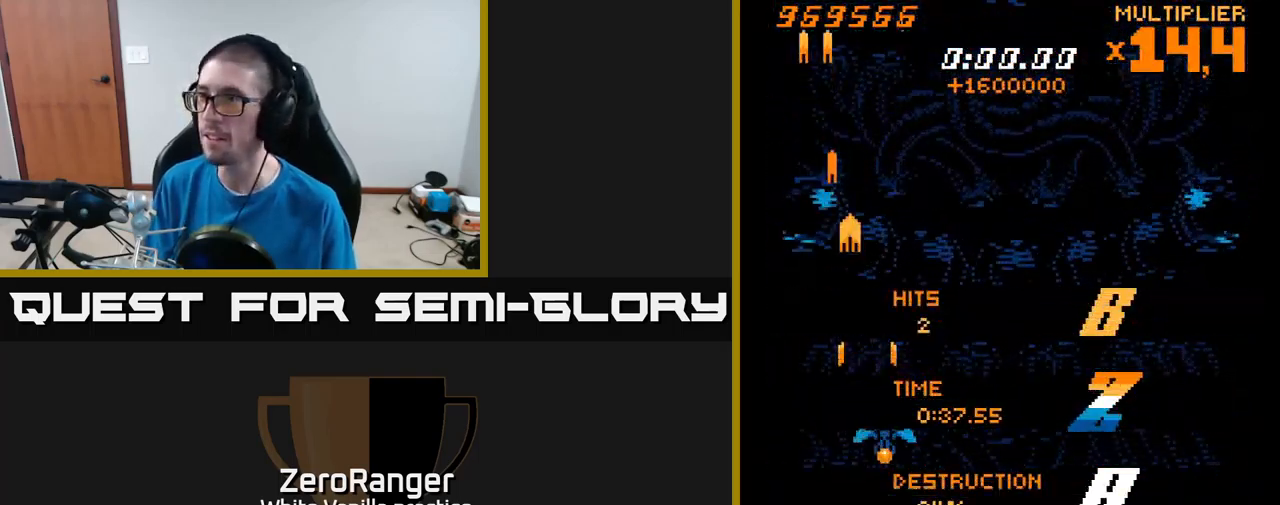
{"buttons": ["A", "DPAD_UP"], "right_stick": "center", "events": [[283, "DPAD_DOWN", "up"], [283, "DPAD_RIGHT", "up"], [433, "DPAD_UP", "down"]]}
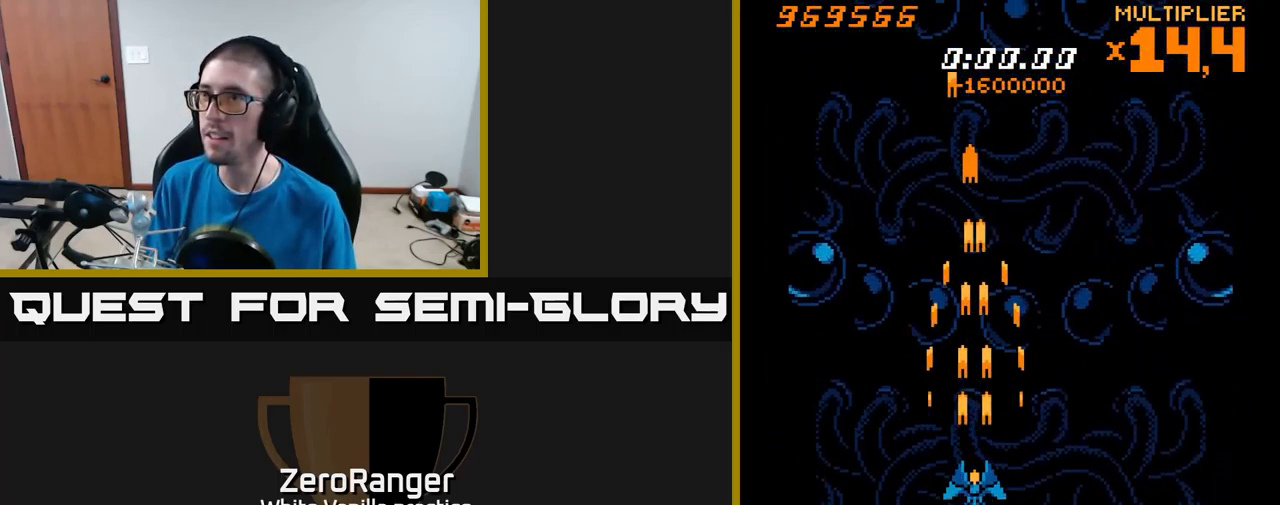
{"buttons": ["A"], "right_stick": "center", "events": [[117, "DPAD_RIGHT", "down"], [183, "DPAD_UP", "up"], [250, "DPAD_RIGHT", "up"], [350, "DPAD_LEFT", "down"], [450, "DPAD_LEFT", "up"]]}
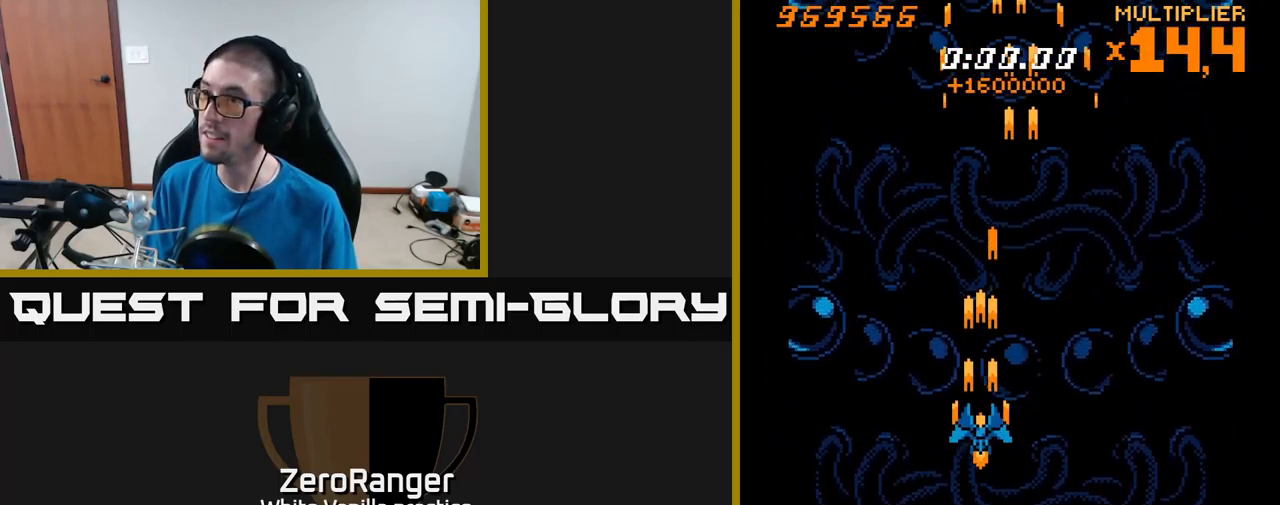
{"buttons": ["DPAD_DOWN", "DPAD_RIGHT"], "right_stick": "center", "events": [[400, "DPAD_RIGHT", "down"], [433, "DPAD_DOWN", "down"], [450, "A", "up"]]}
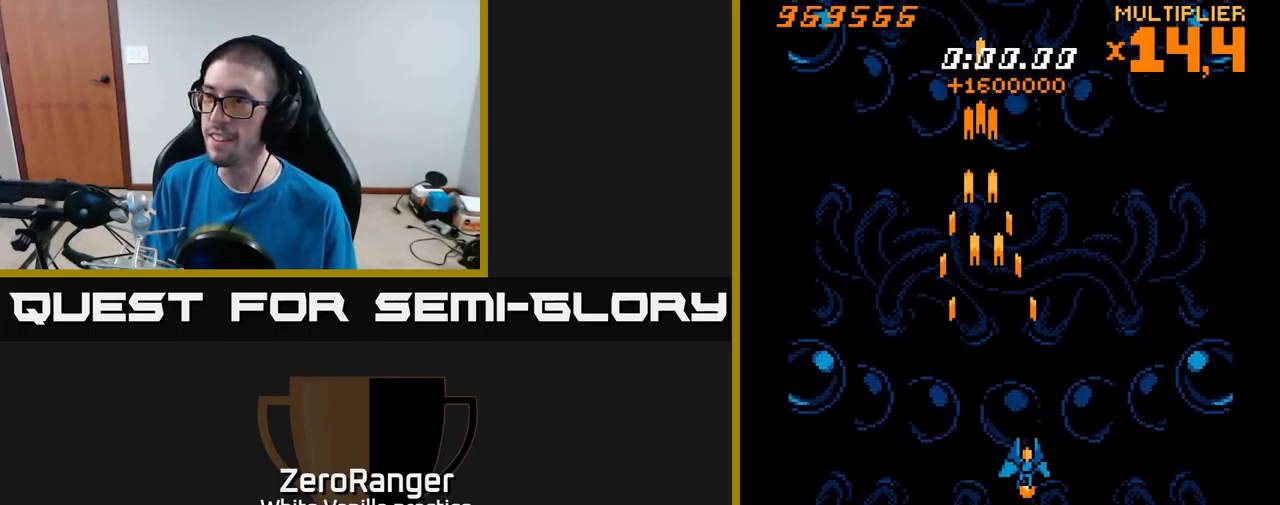
{"buttons": ["A"], "right_stick": "center", "events": [[50, "DPAD_RIGHT", "up"], [167, "A", "down"], [200, "DPAD_DOWN", "up"]]}
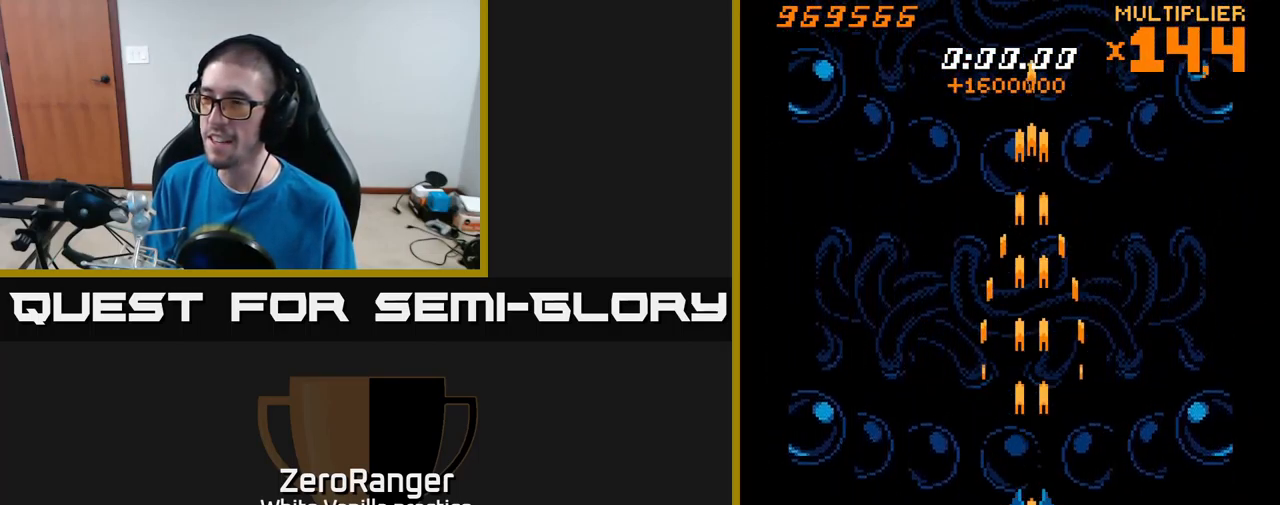
{"buttons": ["A"], "right_stick": "center", "events": [[83, "DPAD_LEFT", "down"], [83, "DPAD_UP", "down"], [150, "DPAD_LEFT", "up"], [283, "DPAD_UP", "up"]]}
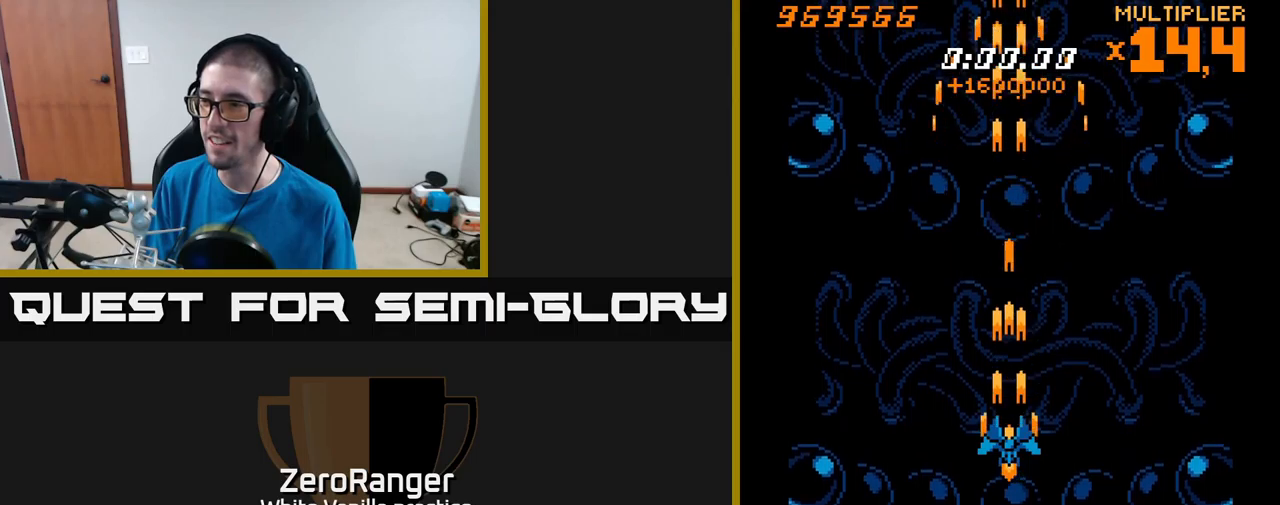
{"buttons": [], "right_stick": "center", "events": [[184, "A", "up"]]}
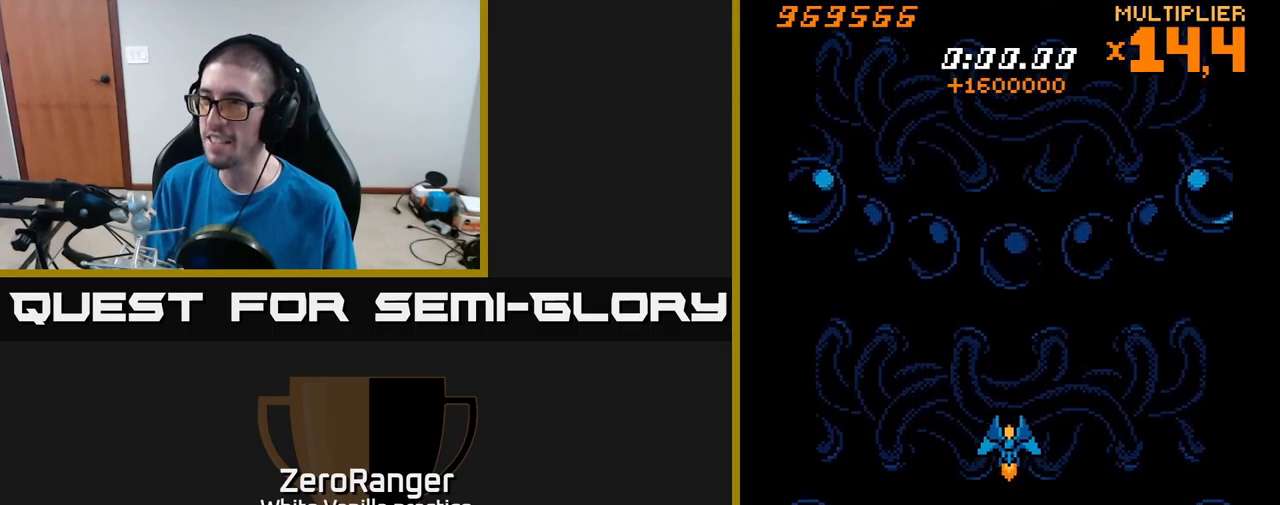
{"buttons": [], "right_stick": "center", "events": []}
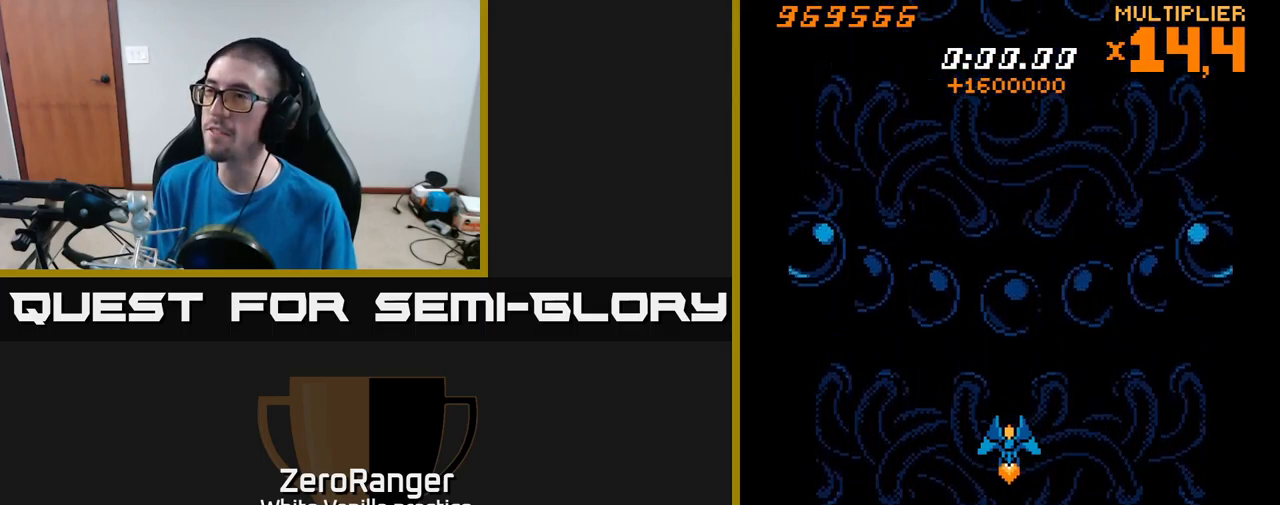
{"buttons": [], "right_stick": "center", "events": []}
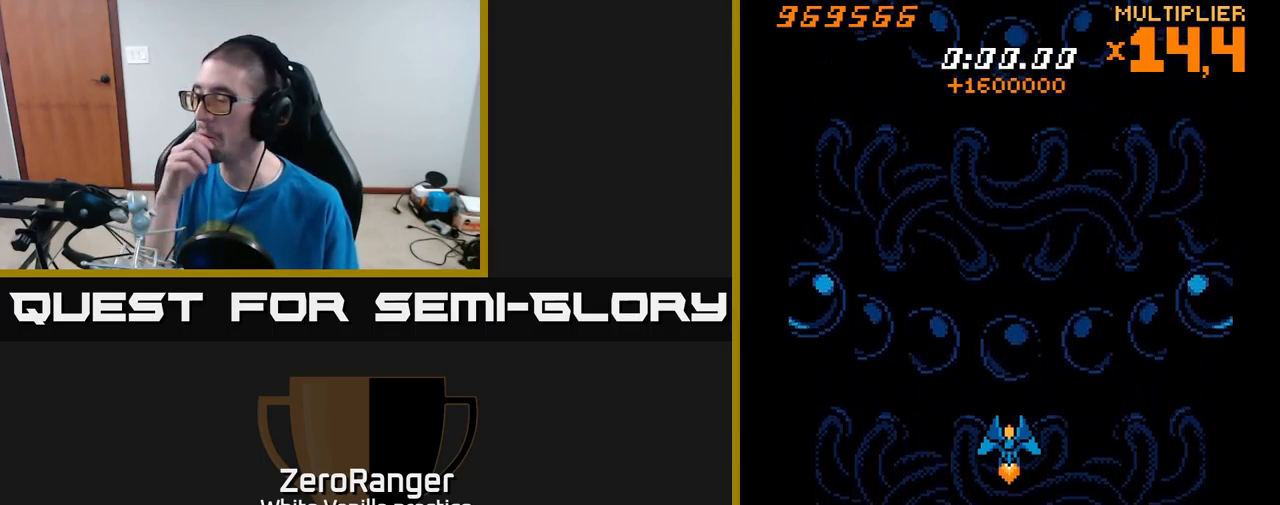
{"buttons": [], "right_stick": "center", "events": []}
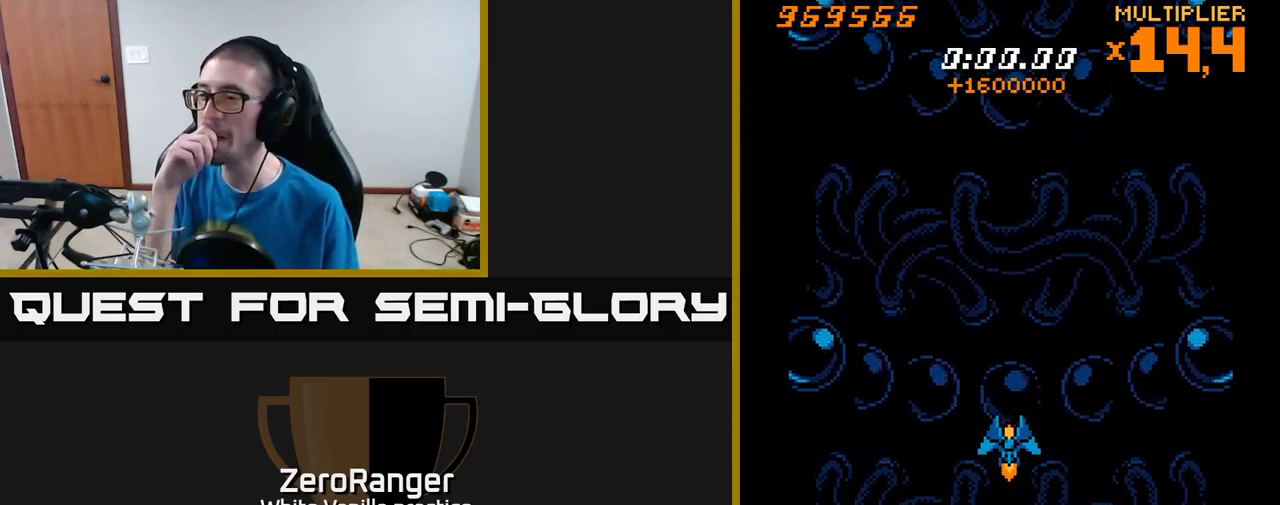
{"buttons": [], "right_stick": "center", "events": []}
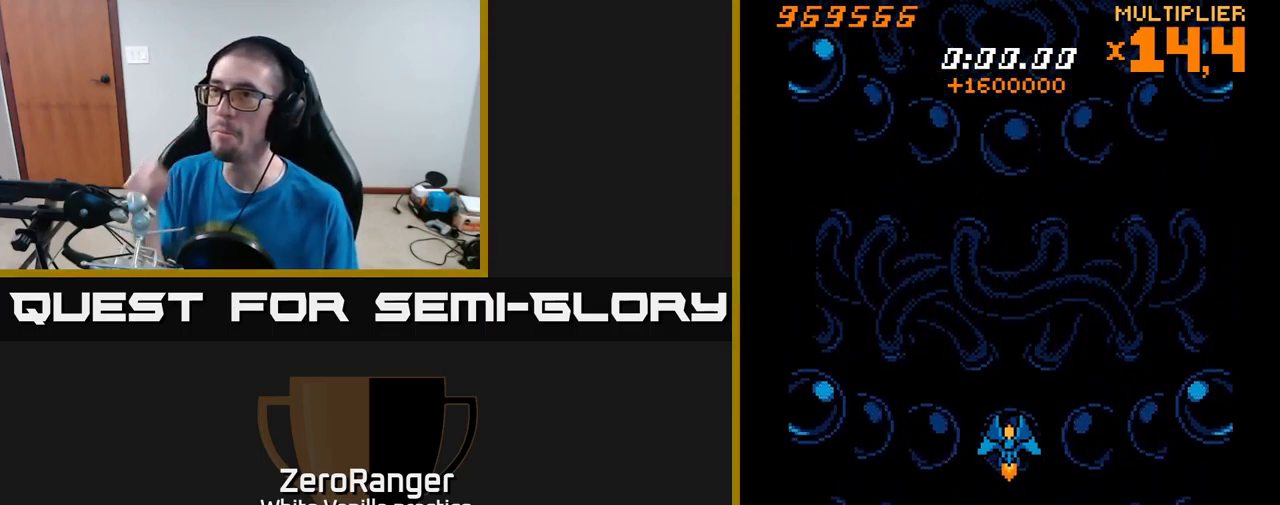
{"buttons": [], "right_stick": "center", "events": []}
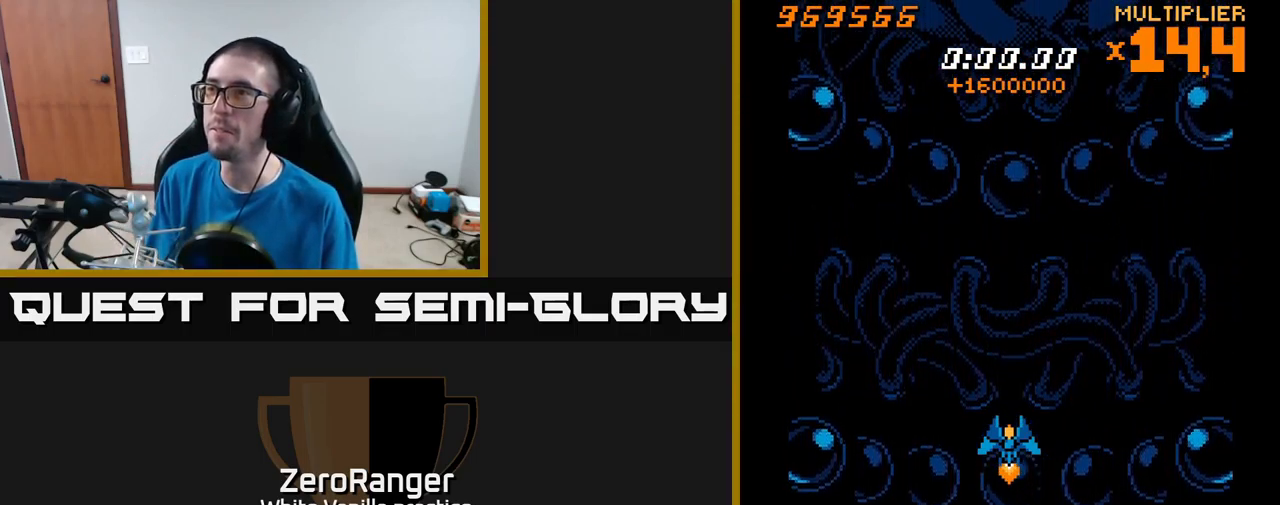
{"buttons": [], "right_stick": "center", "events": []}
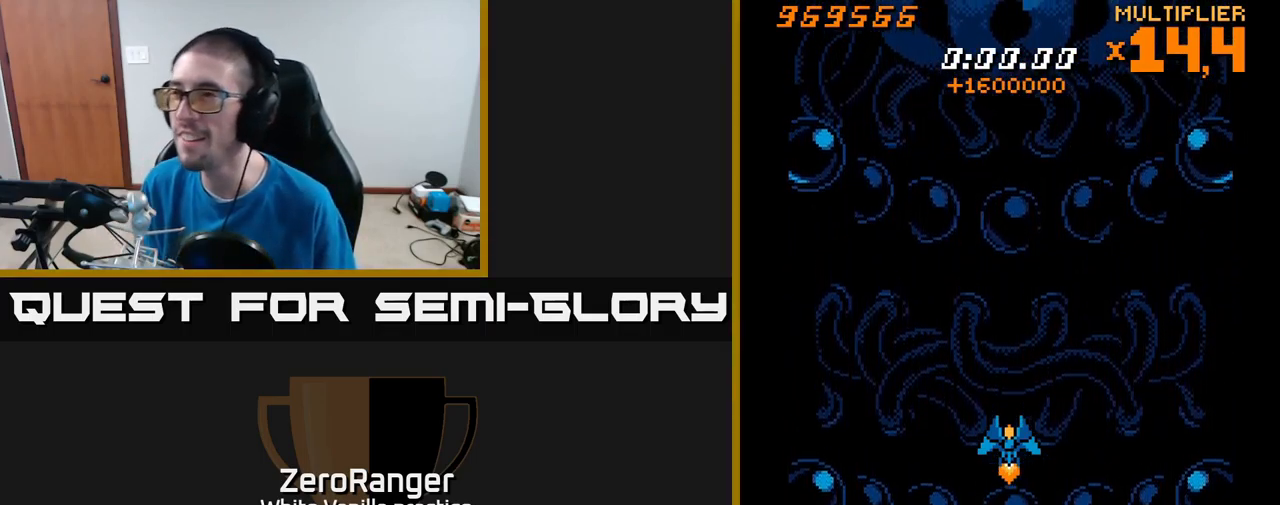
{"buttons": [], "right_stick": "center", "events": []}
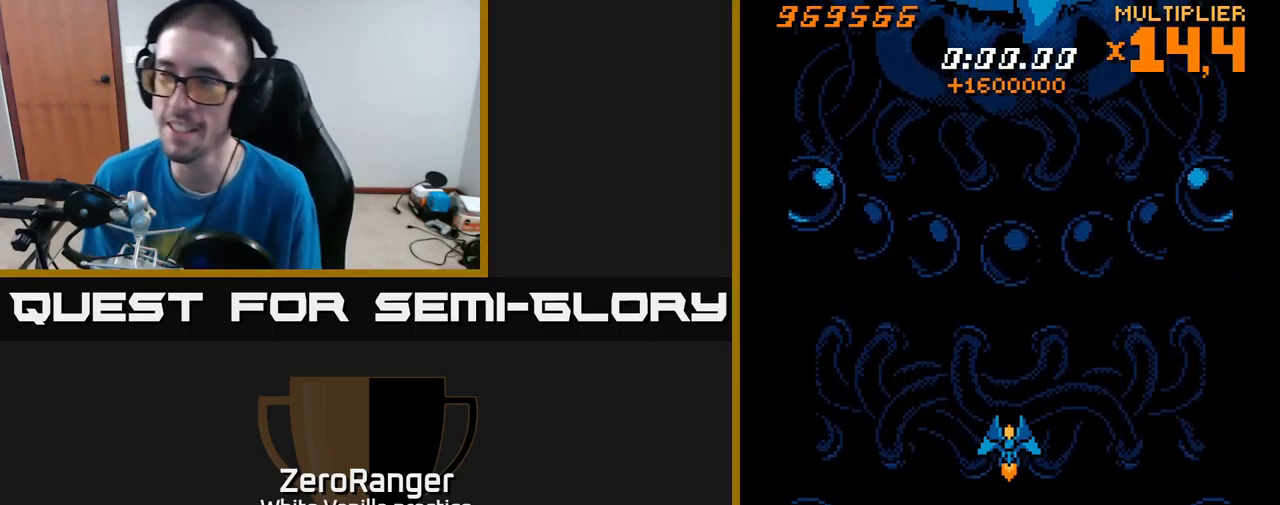
{"buttons": ["A"], "right_stick": "center", "events": [[450, "A", "down"]]}